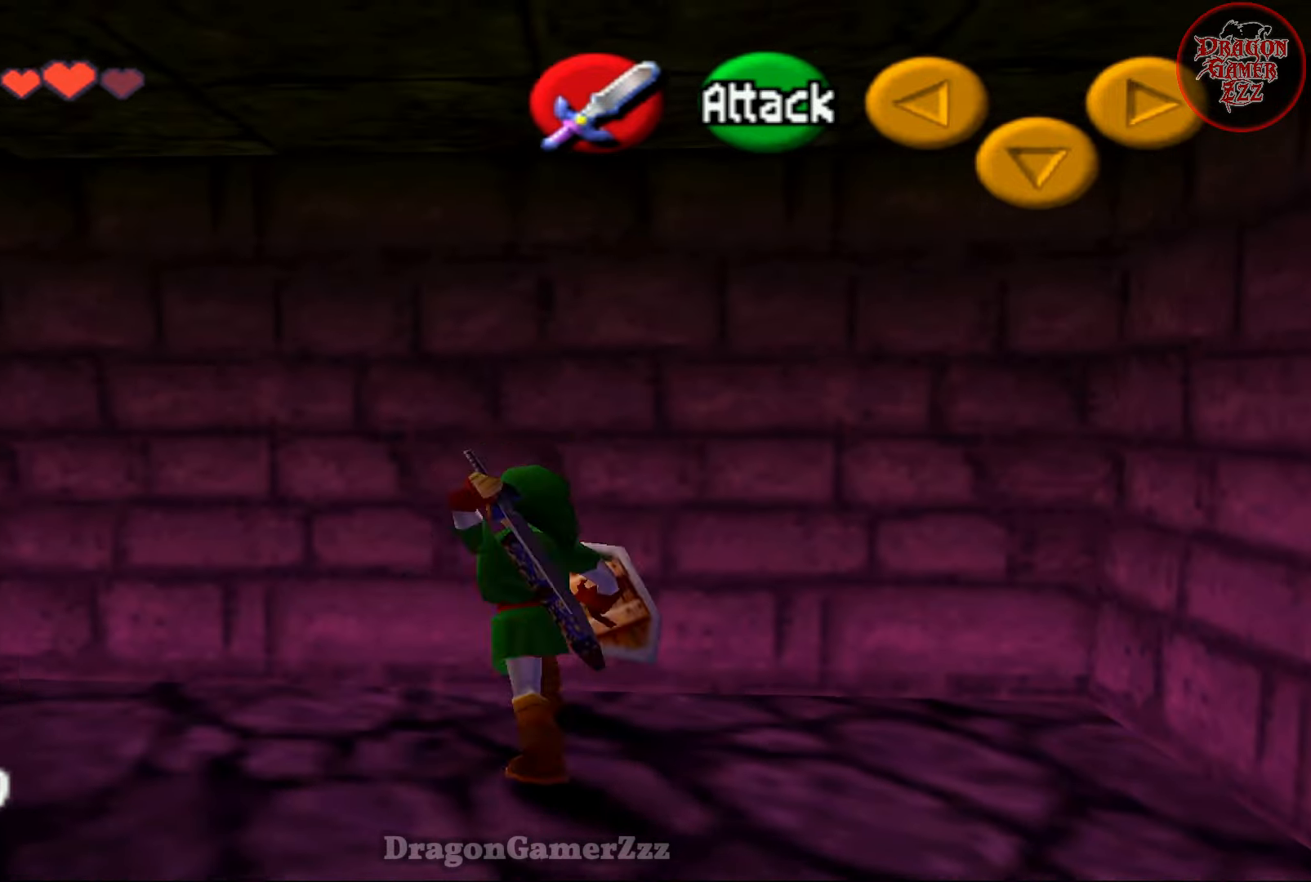
Gameplay with a controller (Nintendo layout); each line is a JSON object with the inputs held at the frame after it. "events" lists button and stick changes between this image and that frame as [ms after this image, input, new state], when the widget could be followed in between. Not read: L3 R3.
{"buttons": [], "left_stick": "up-left", "events": []}
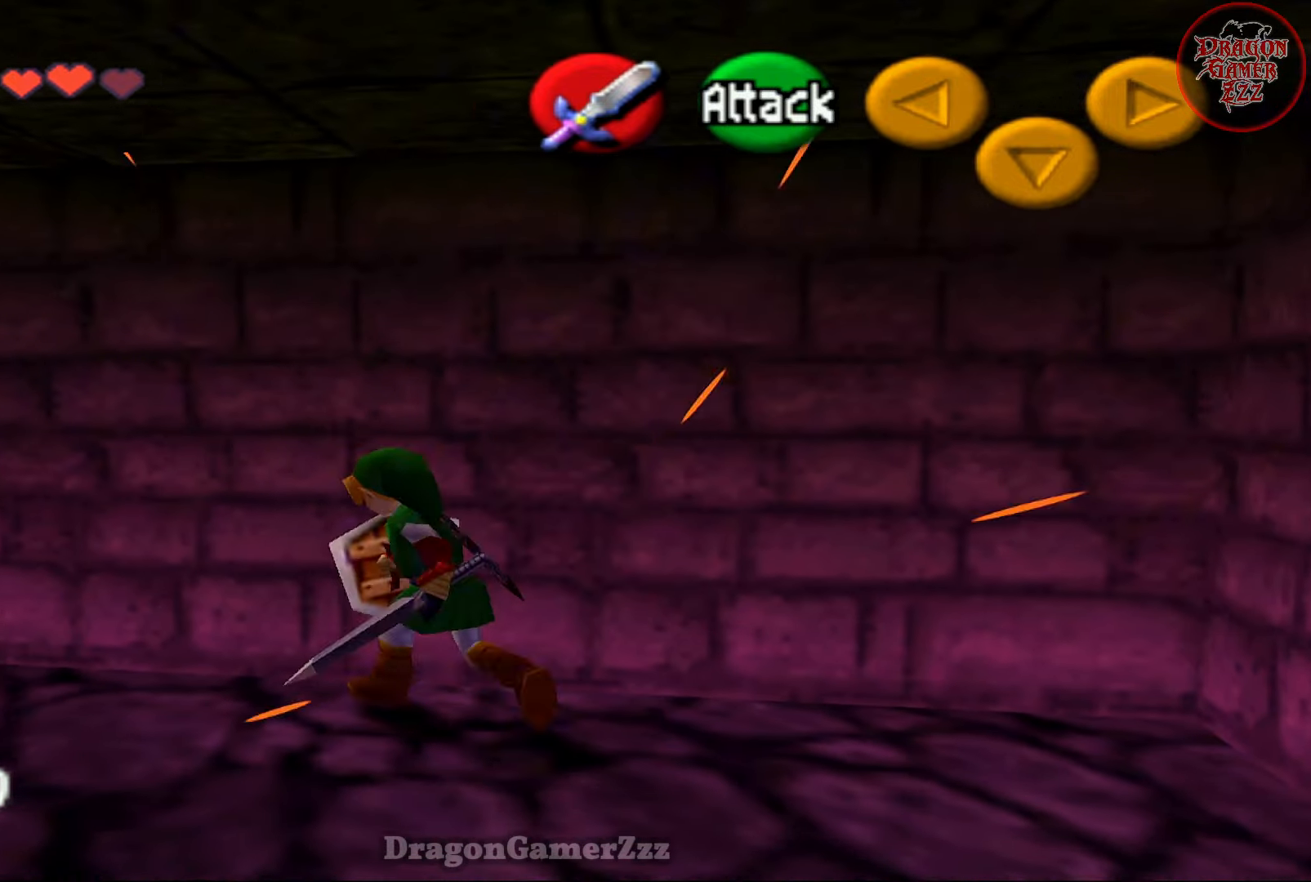
{"buttons": [], "left_stick": "up", "events": [[433, "left_stick", "up"]]}
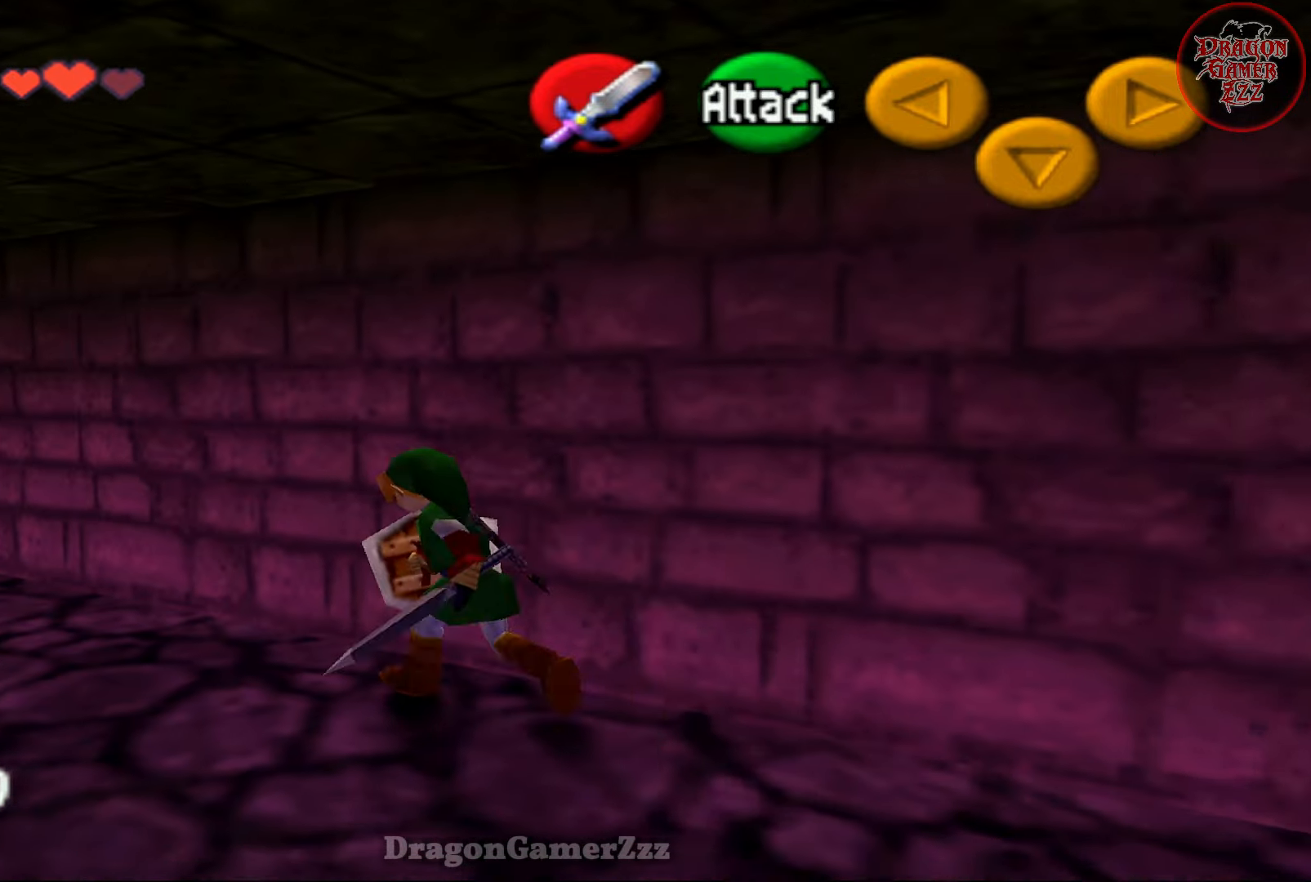
{"buttons": [], "left_stick": "up-left", "events": [[17, "B", "down"], [133, "left_stick", "up-left"], [167, "B", "up"]]}
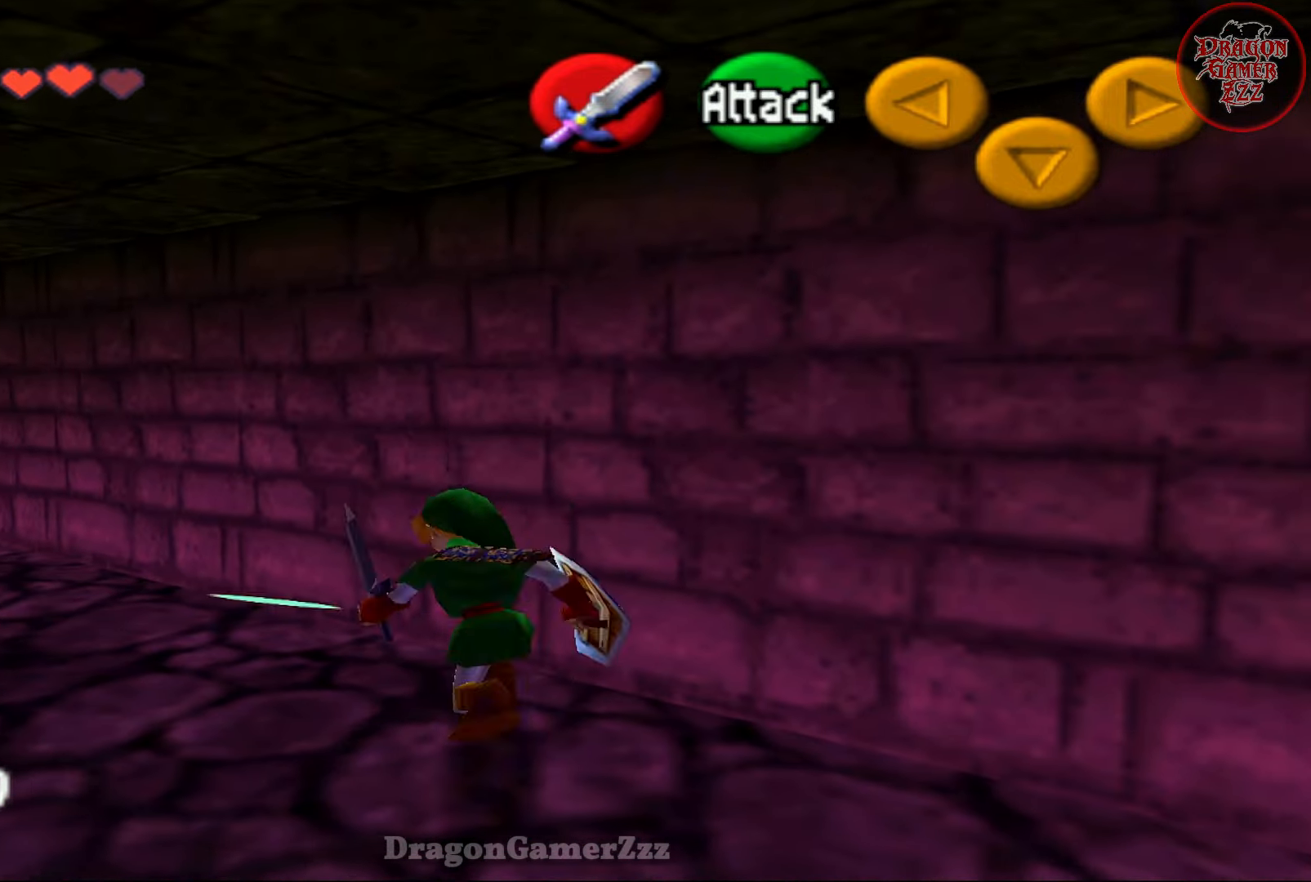
{"buttons": [], "left_stick": "up", "events": [[467, "left_stick", "up"]]}
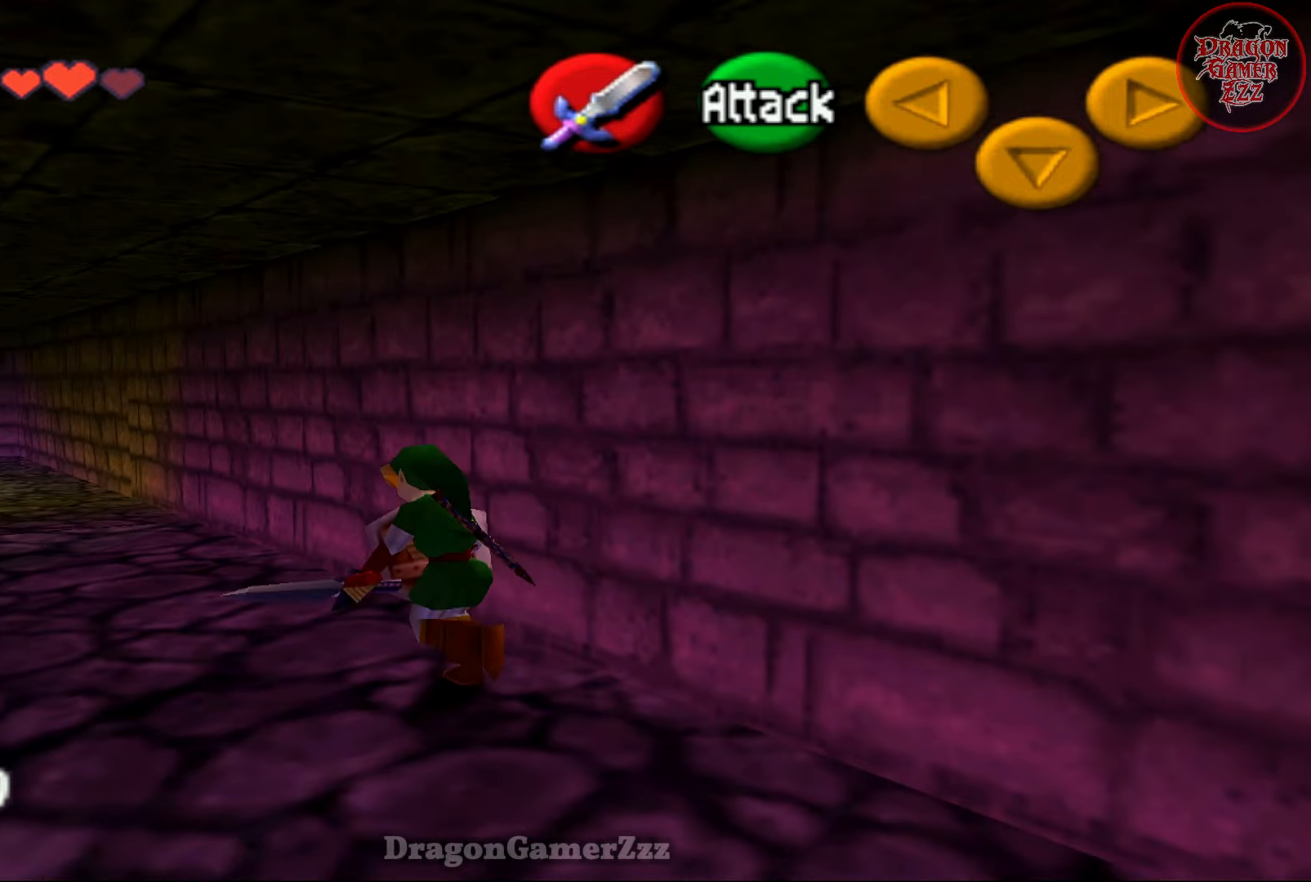
{"buttons": ["B"], "left_stick": "up-left", "events": [[383, "B", "down"], [483, "left_stick", "up-left"]]}
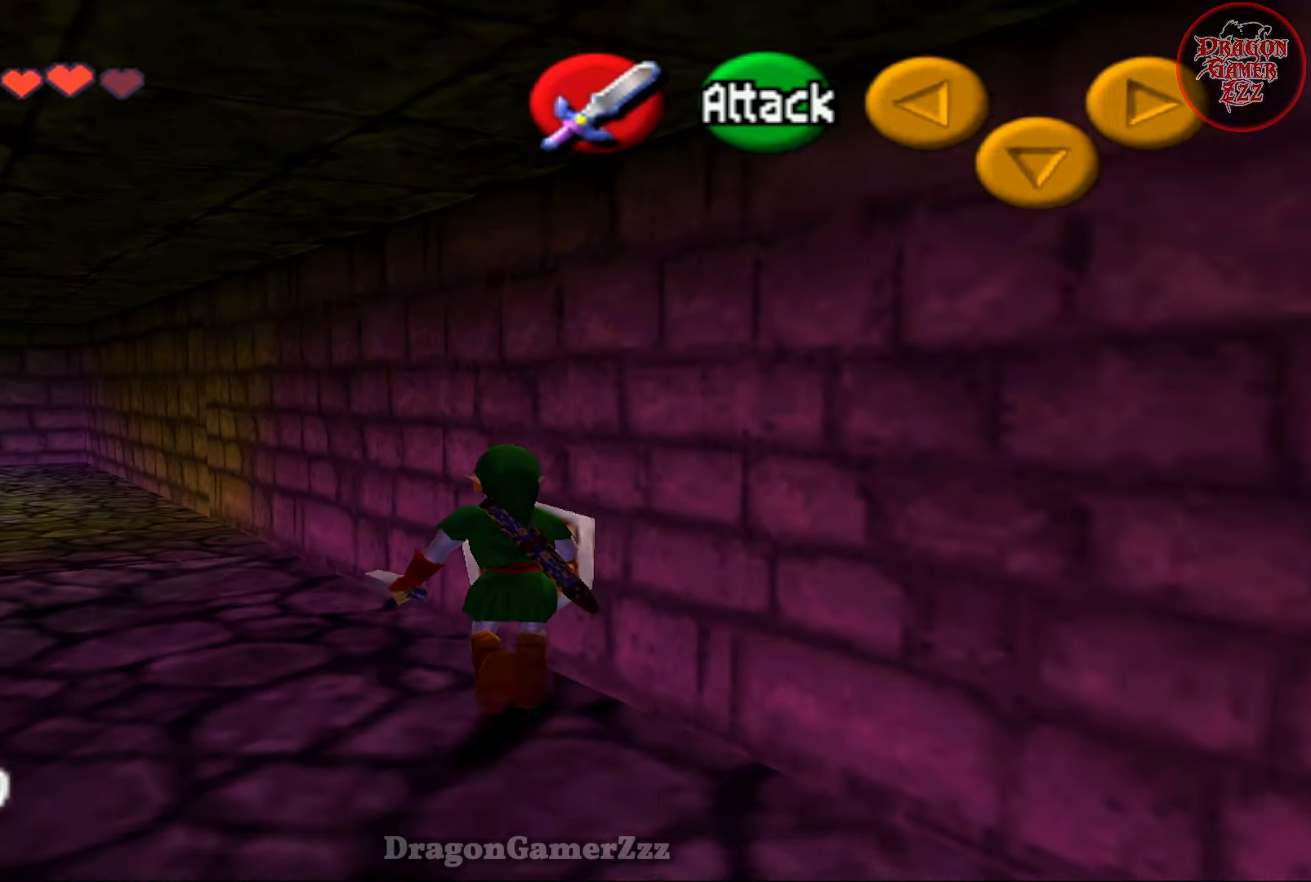
{"buttons": ["A", "Z"], "left_stick": "down", "events": [[17, "B", "up"], [217, "left_stick", "center"], [317, "Z", "down"], [317, "left_stick", "down"], [433, "A", "down"]]}
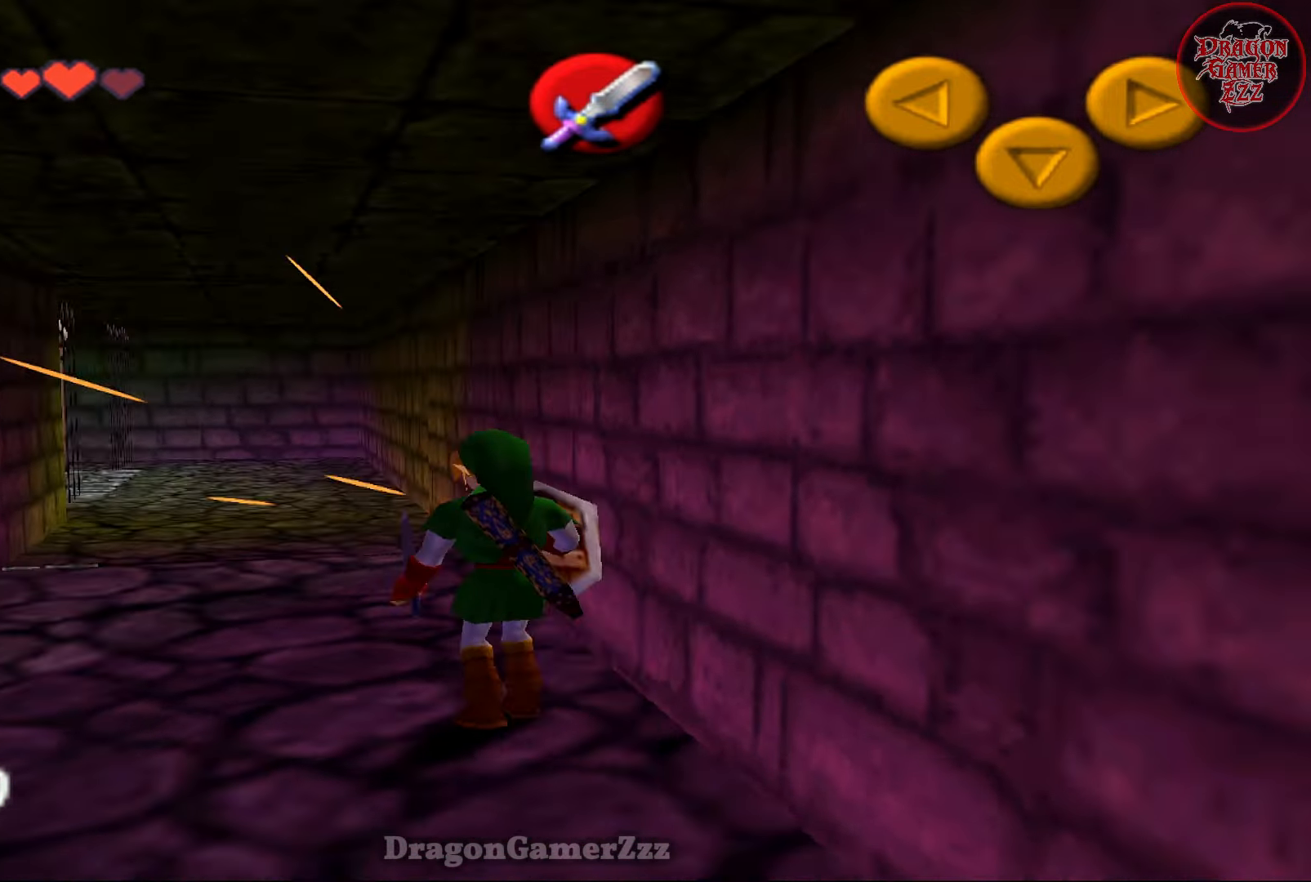
{"buttons": [], "left_stick": "center", "events": [[67, "A", "up"], [167, "left_stick", "center"], [183, "Z", "up"]]}
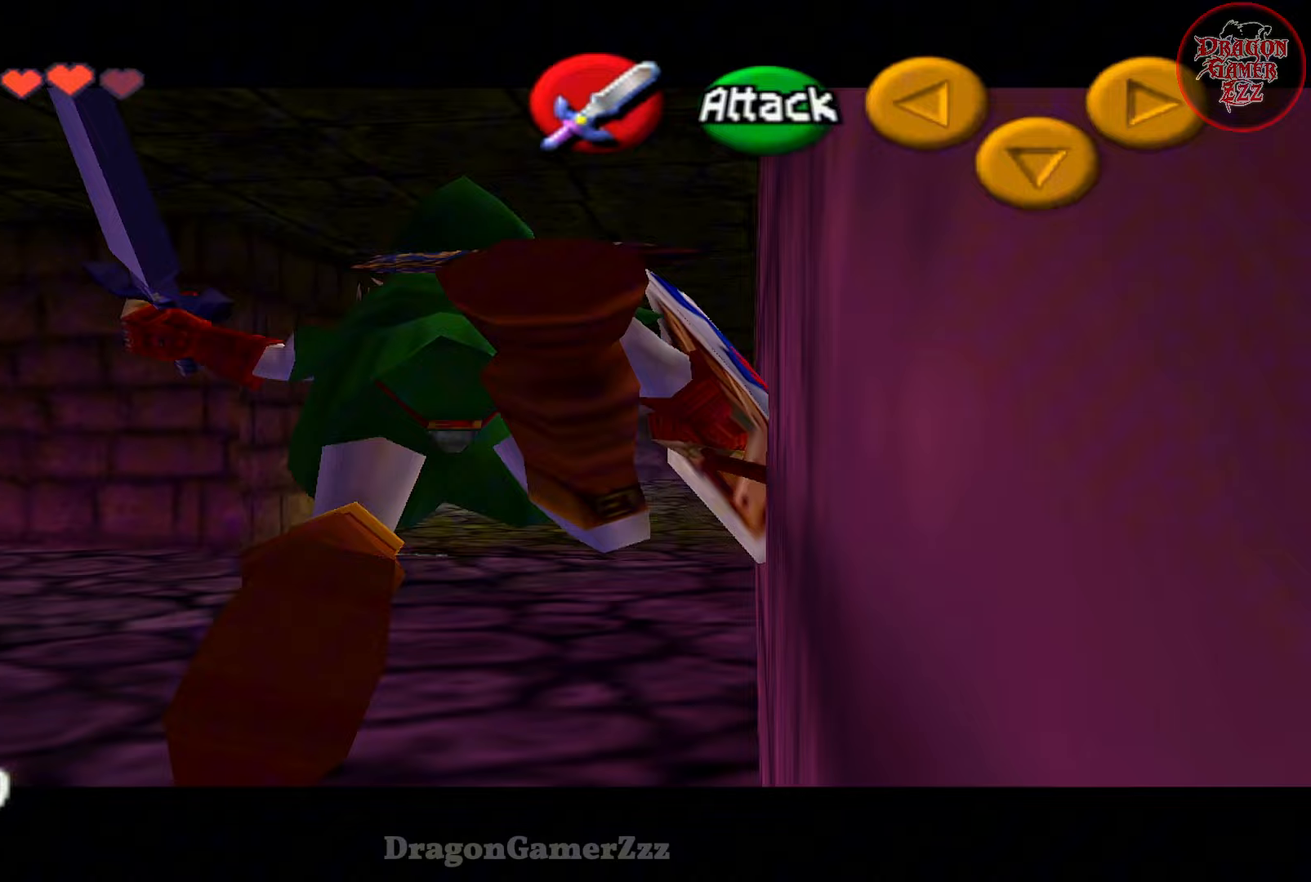
{"buttons": [], "left_stick": "up", "events": [[17, "left_stick", "up-left"], [133, "left_stick", "up"]]}
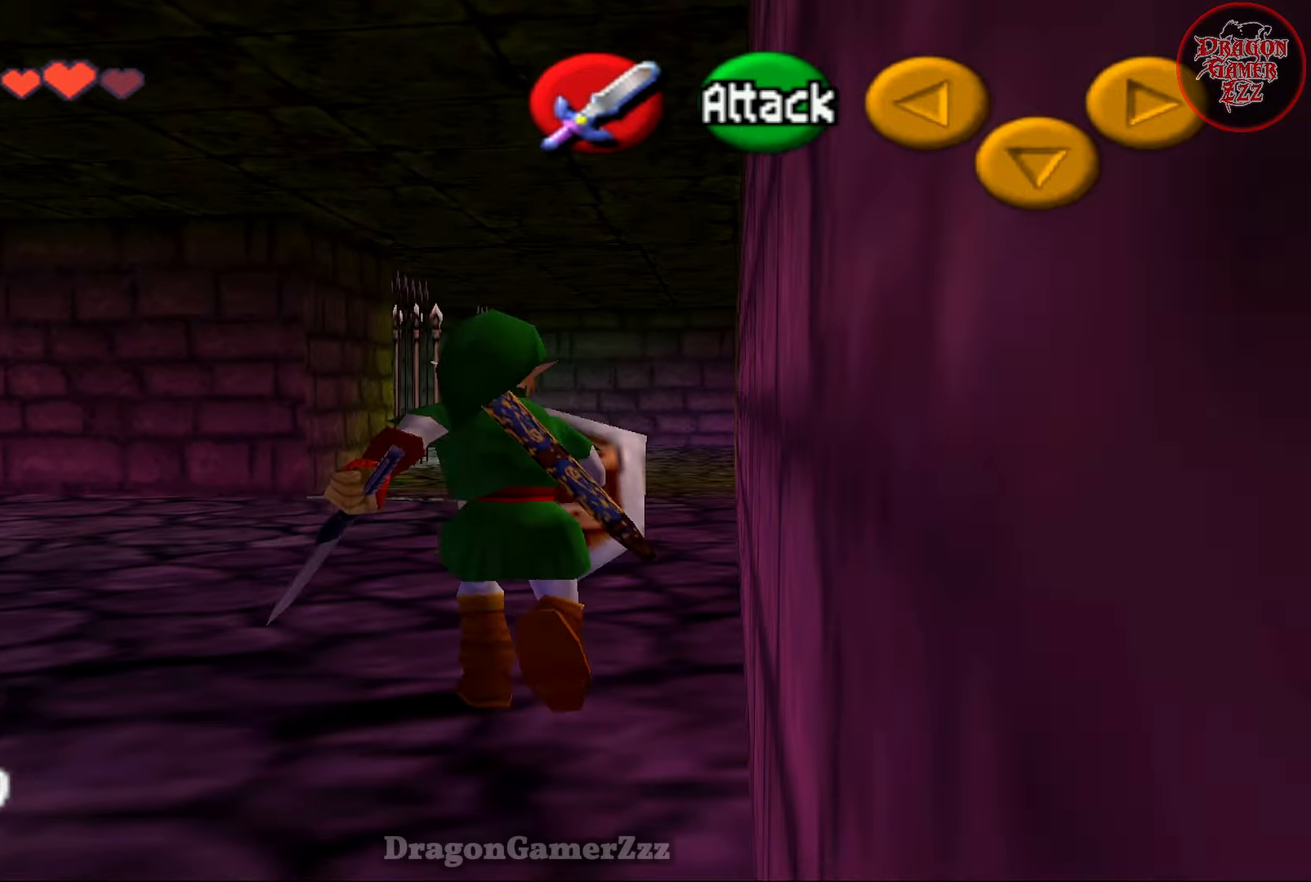
{"buttons": ["Z"], "left_stick": "left", "events": [[167, "left_stick", "up-left"], [317, "left_stick", "left"], [433, "Z", "down"]]}
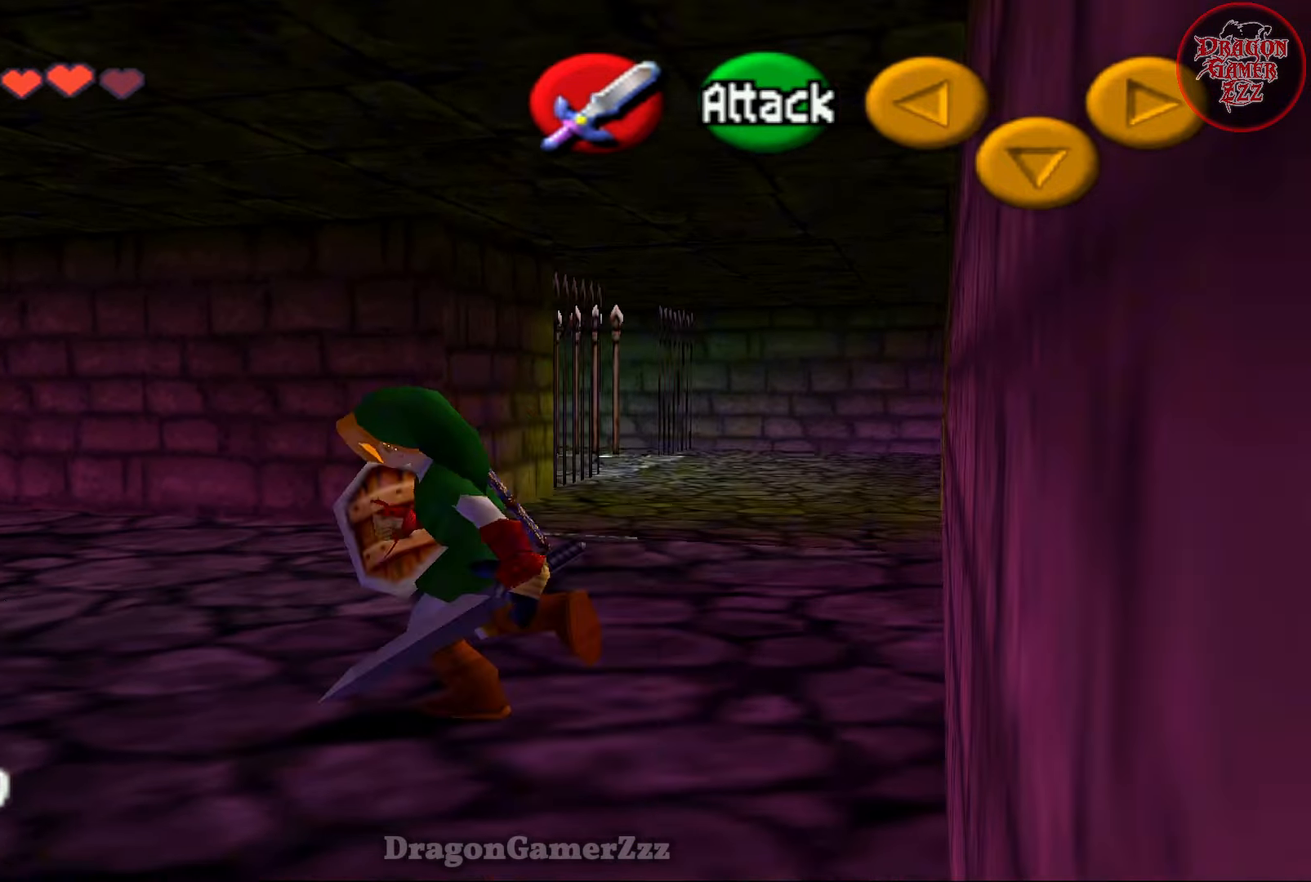
{"buttons": [], "left_stick": "up-left", "events": [[33, "Z", "up"], [67, "left_stick", "center"], [483, "left_stick", "up-left"]]}
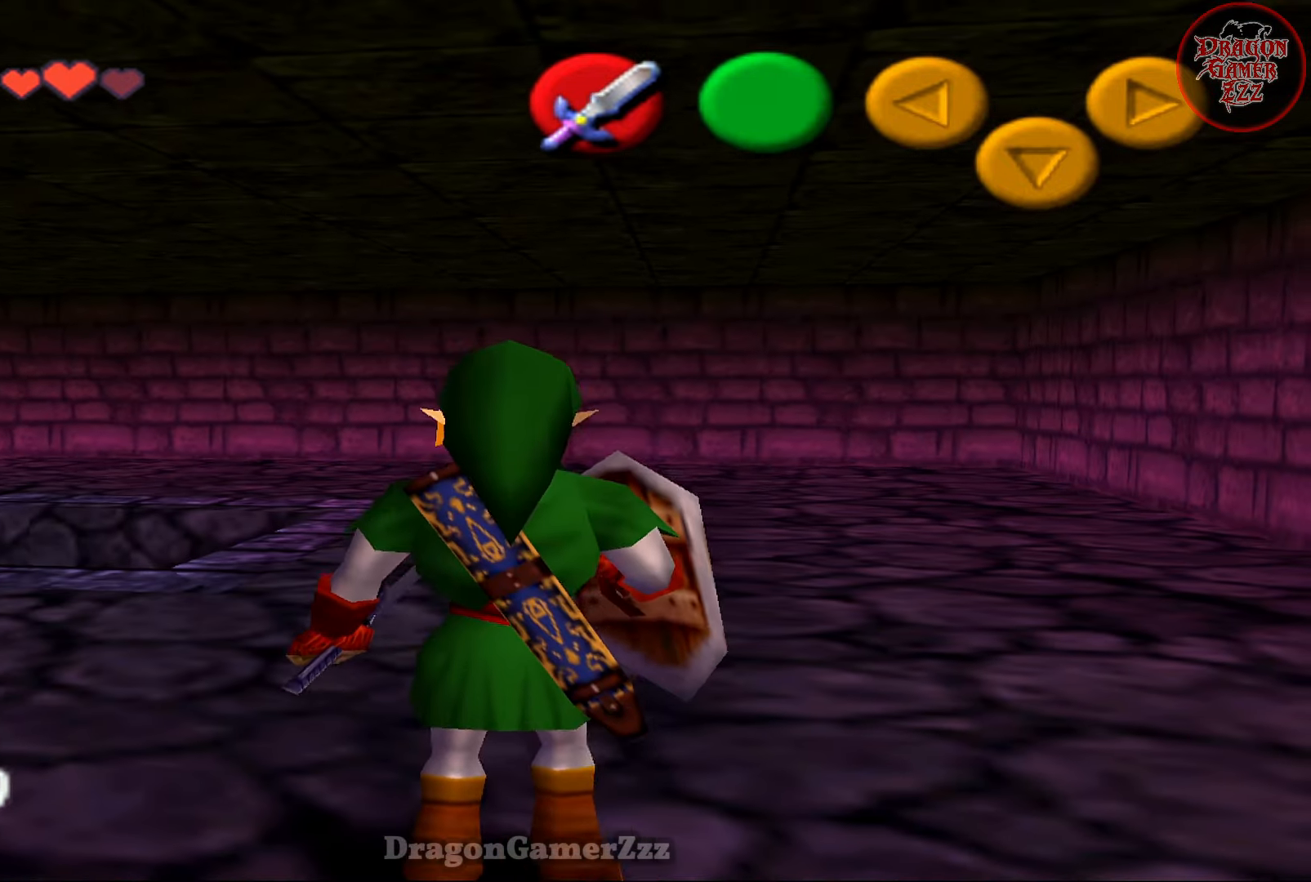
{"buttons": [], "left_stick": "center", "events": [[117, "Z", "down"], [217, "left_stick", "center"], [233, "Z", "up"]]}
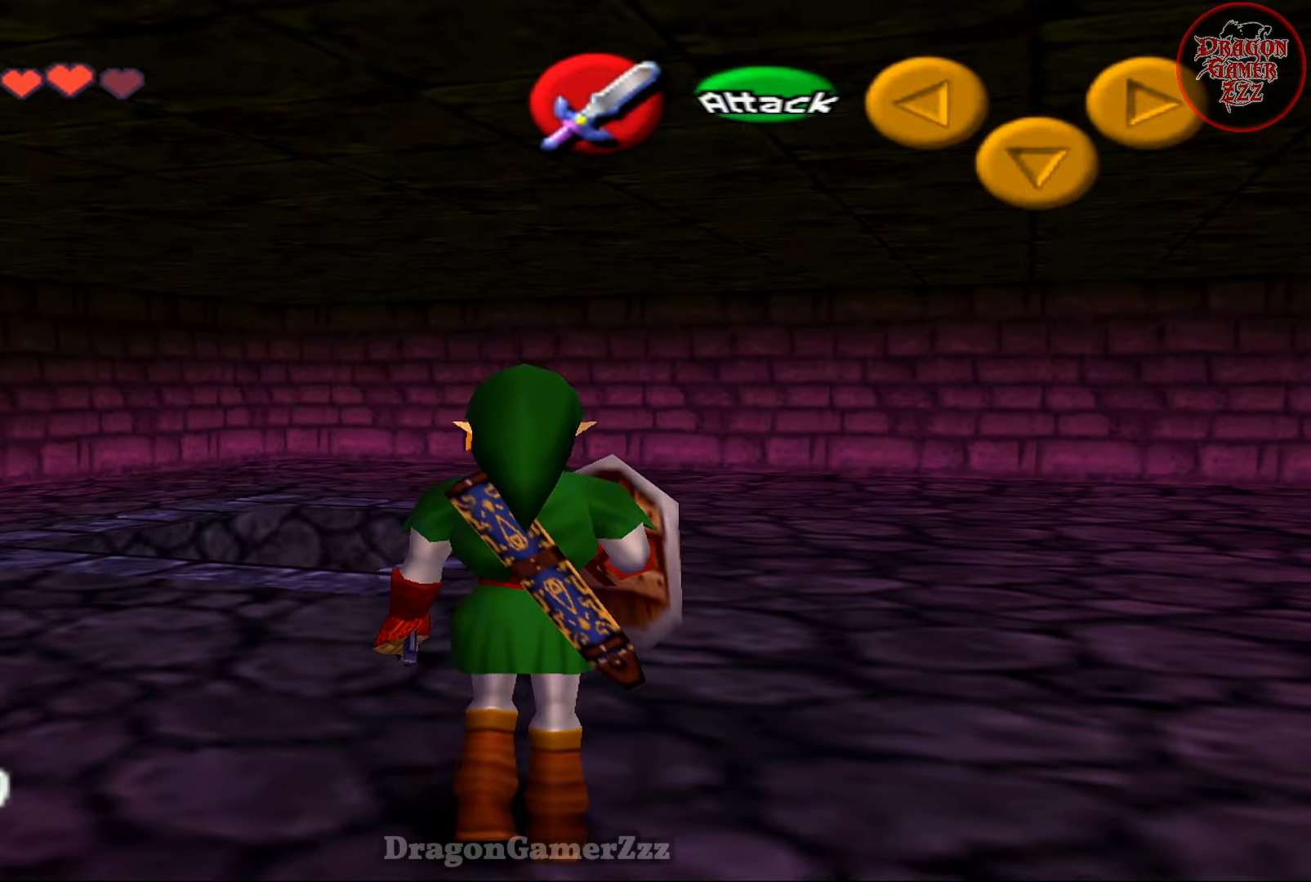
{"buttons": [], "left_stick": "left", "events": [[117, "Z", "down"], [367, "left_stick", "left"], [433, "Z", "up"]]}
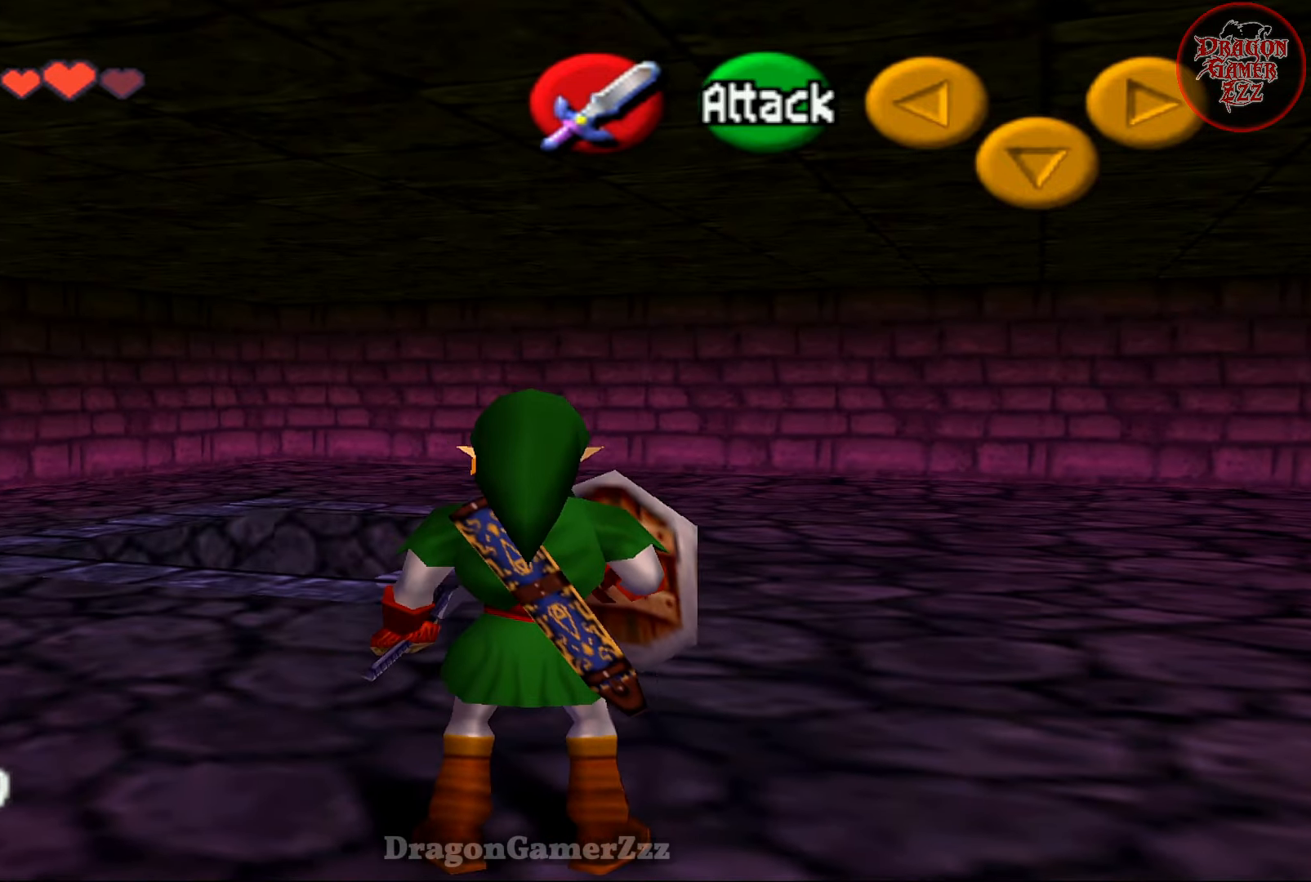
{"buttons": ["Z"], "left_stick": "center", "events": [[17, "left_stick", "up-left"], [317, "left_stick", "center"], [383, "Z", "down"]]}
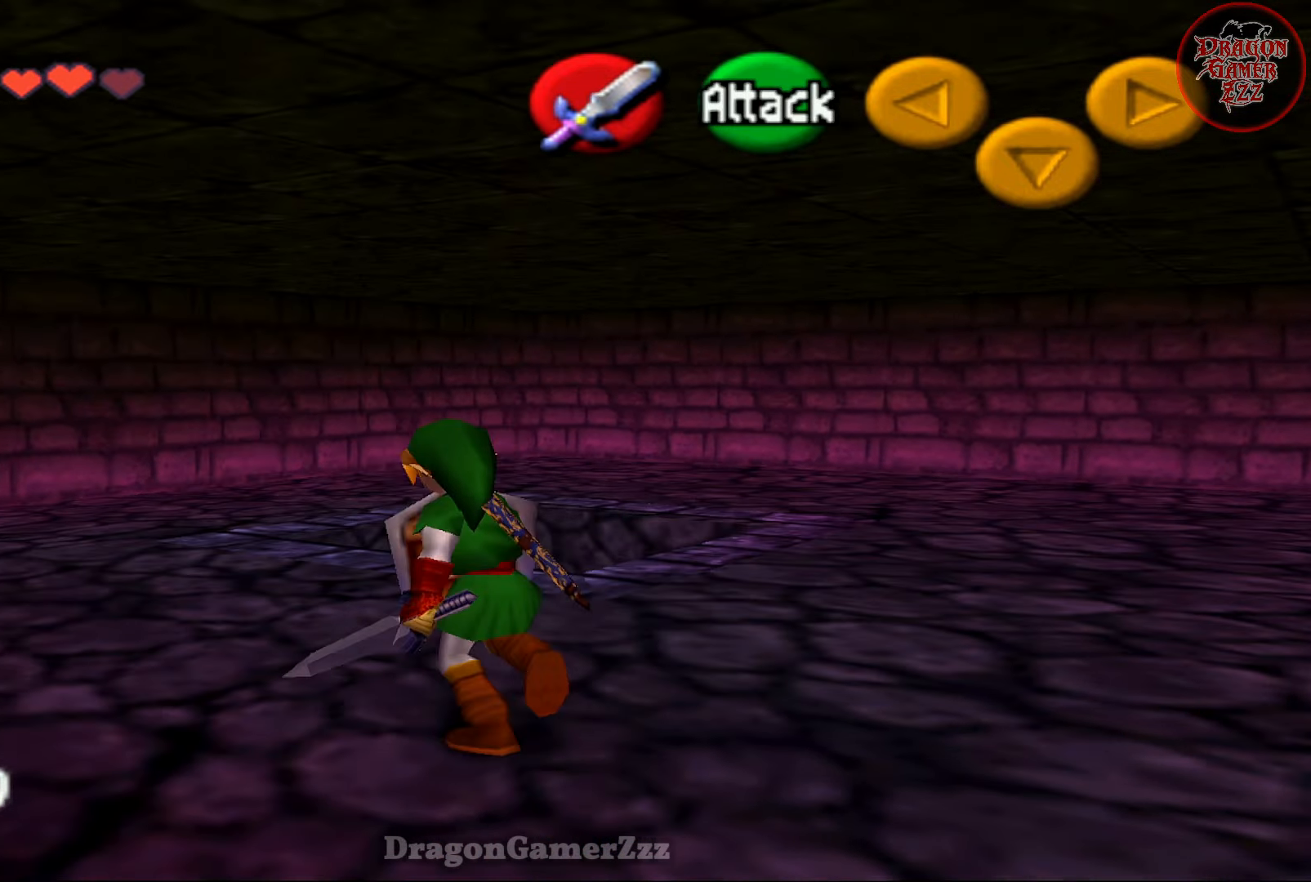
{"buttons": ["Z"], "left_stick": "right", "events": [[167, "left_stick", "right"]]}
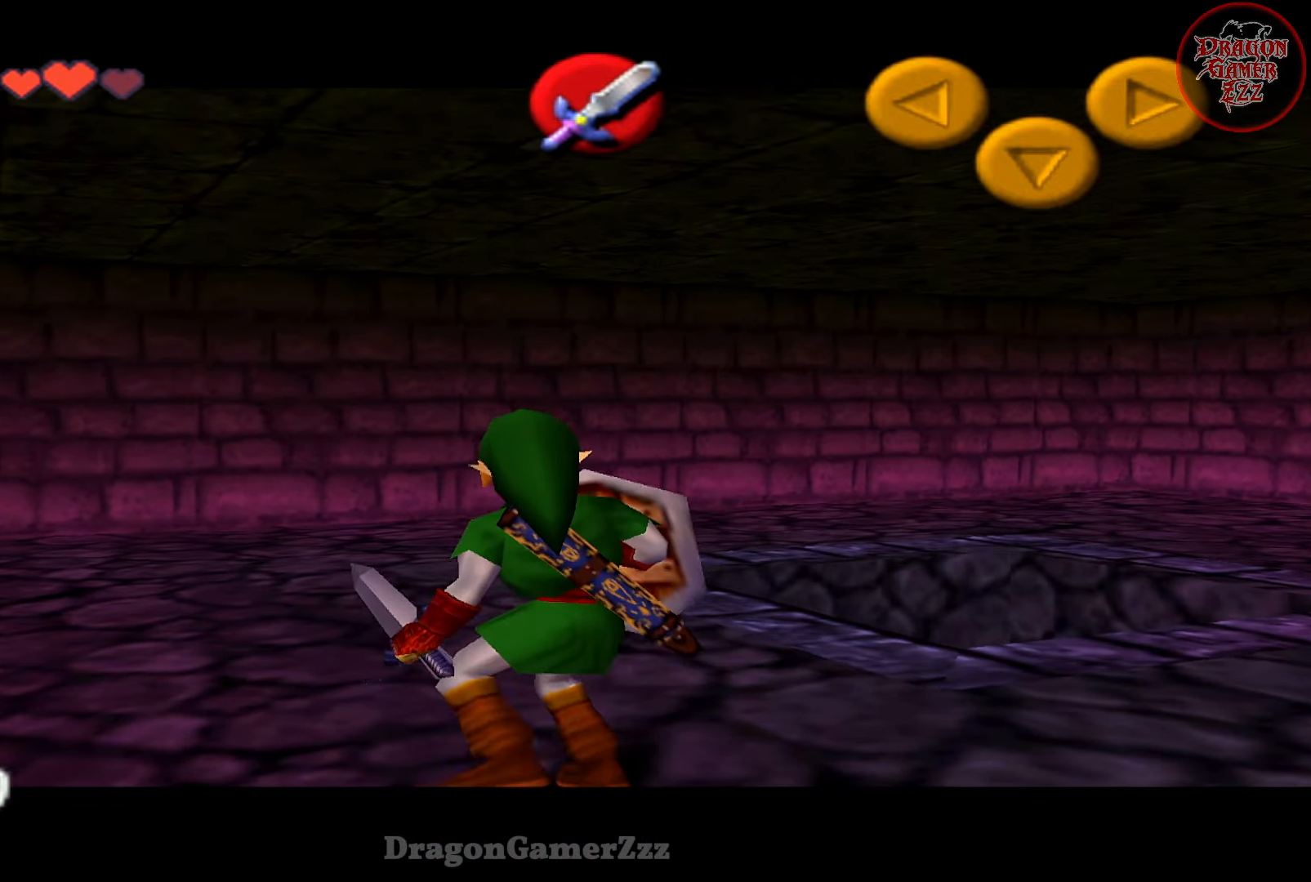
{"buttons": ["Z"], "left_stick": "down-right", "events": [[283, "left_stick", "down-right"]]}
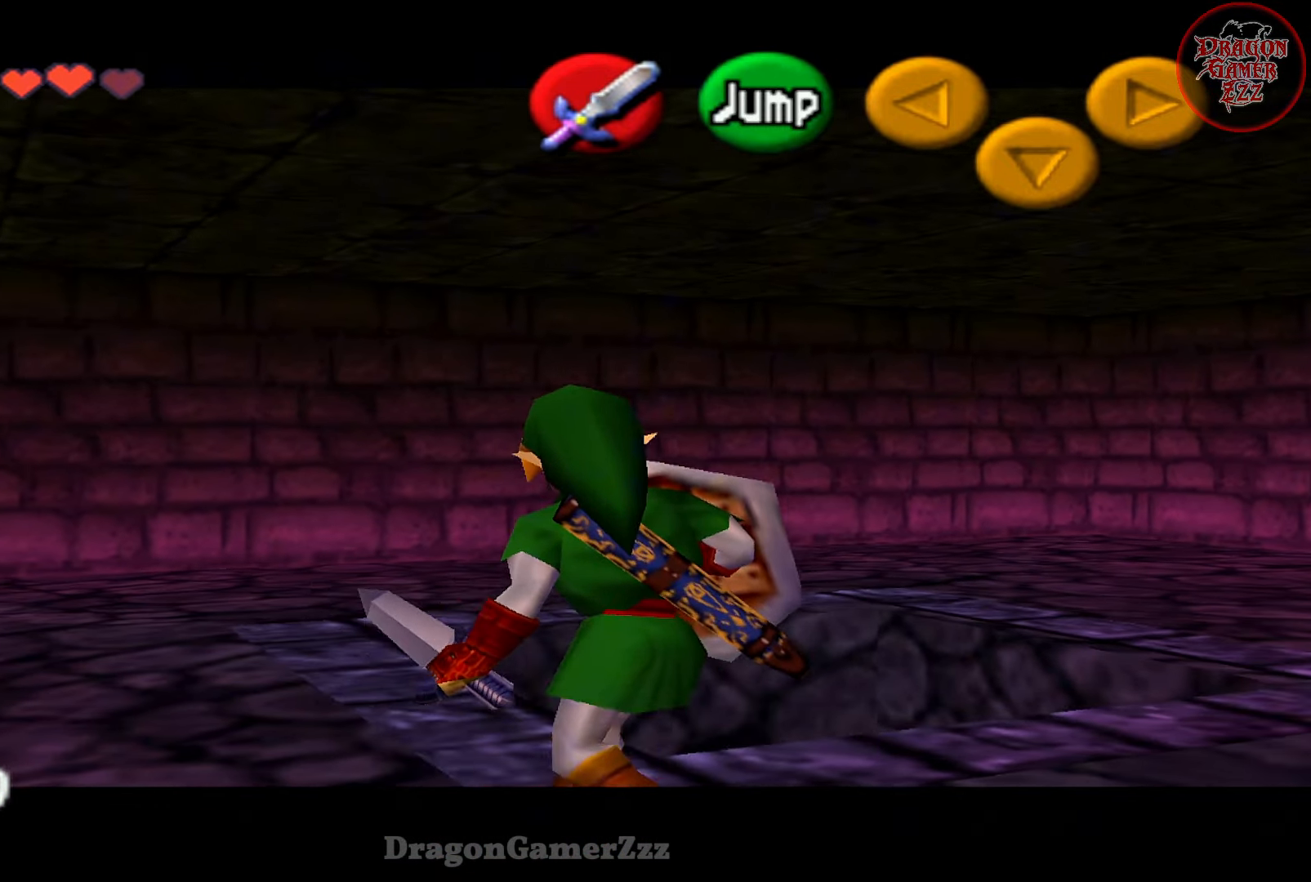
{"buttons": [], "left_stick": "center", "events": [[233, "Z", "up"], [267, "left_stick", "center"]]}
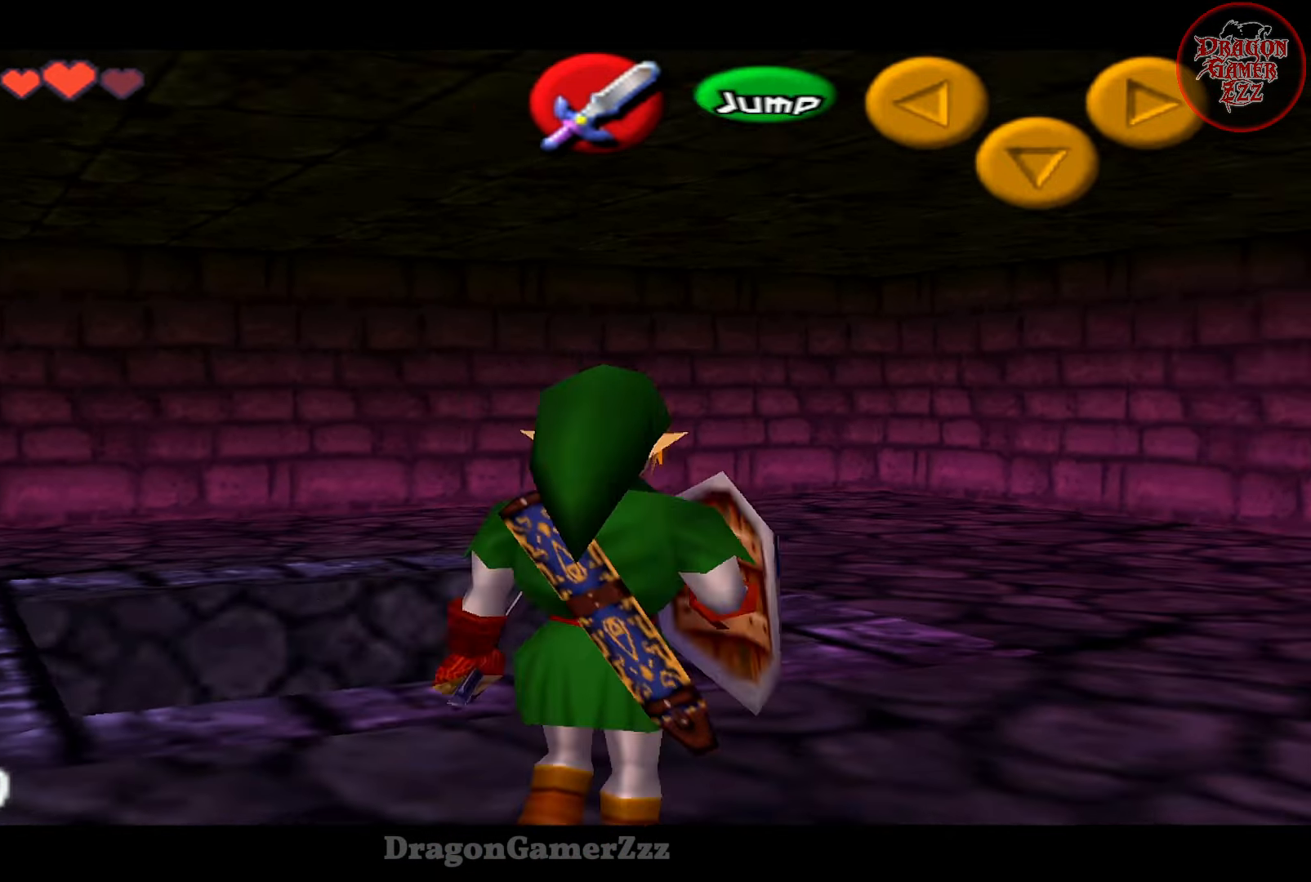
{"buttons": [], "left_stick": "center", "events": [[217, "left_stick", "up-left"], [417, "left_stick", "center"]]}
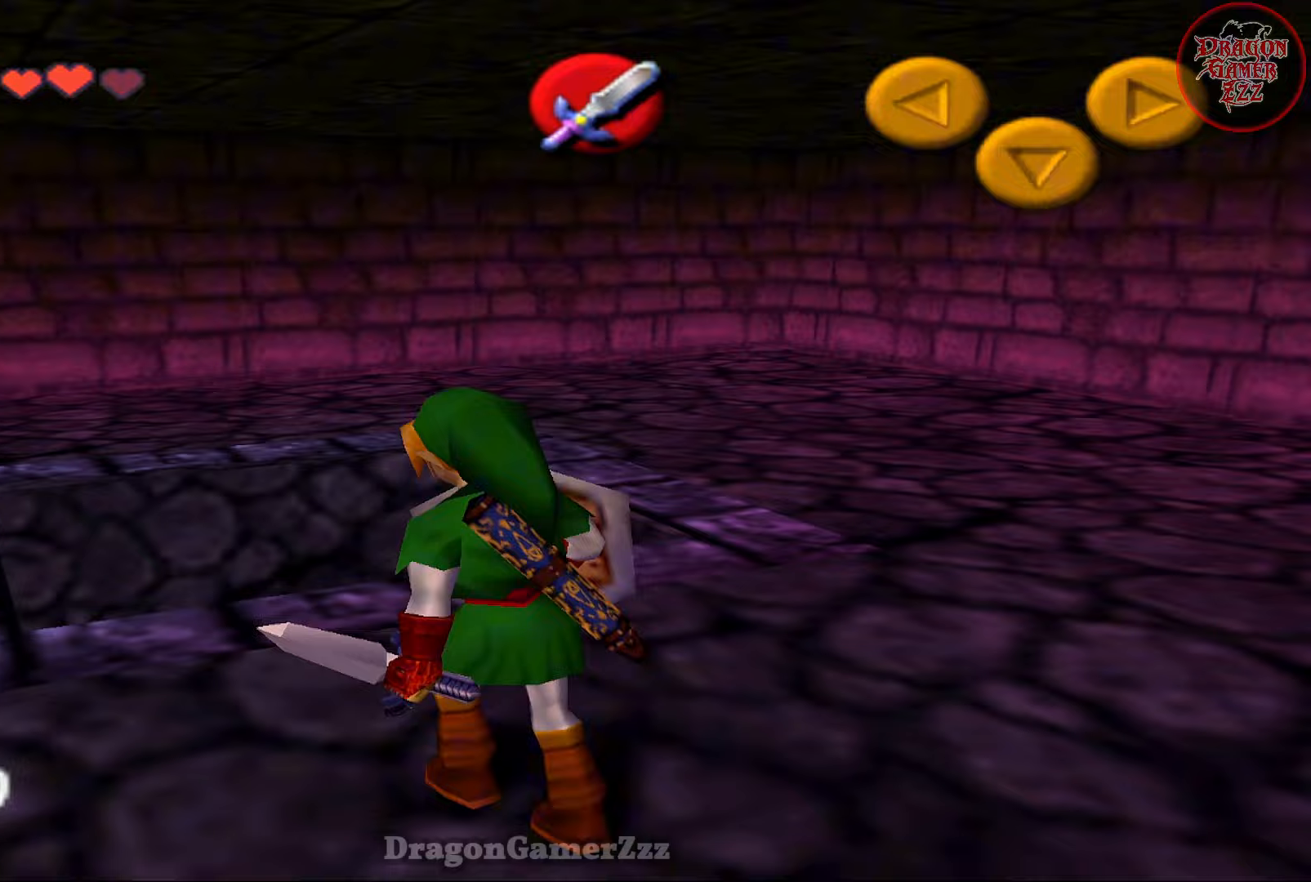
{"buttons": [], "left_stick": "center", "events": []}
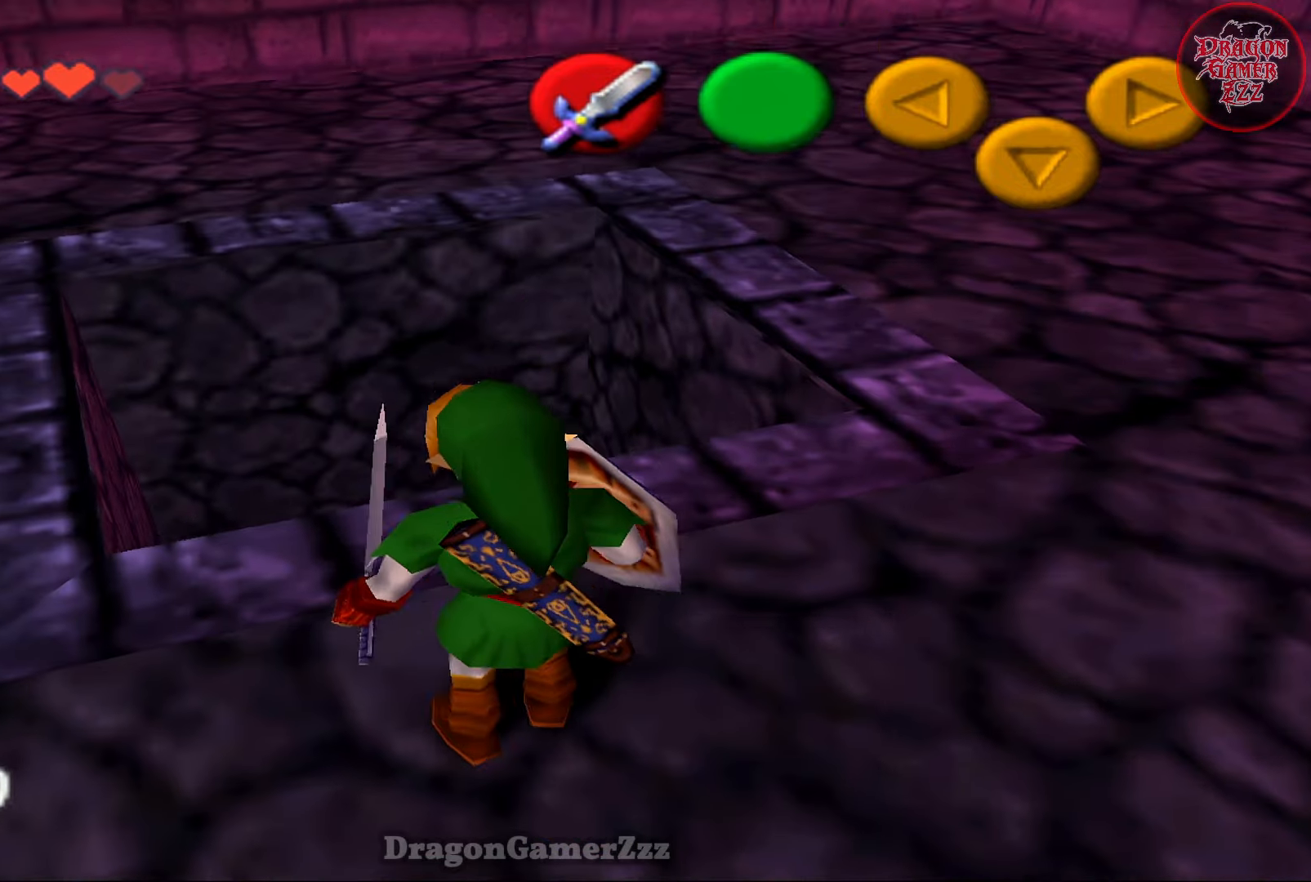
{"buttons": [], "left_stick": "center", "events": []}
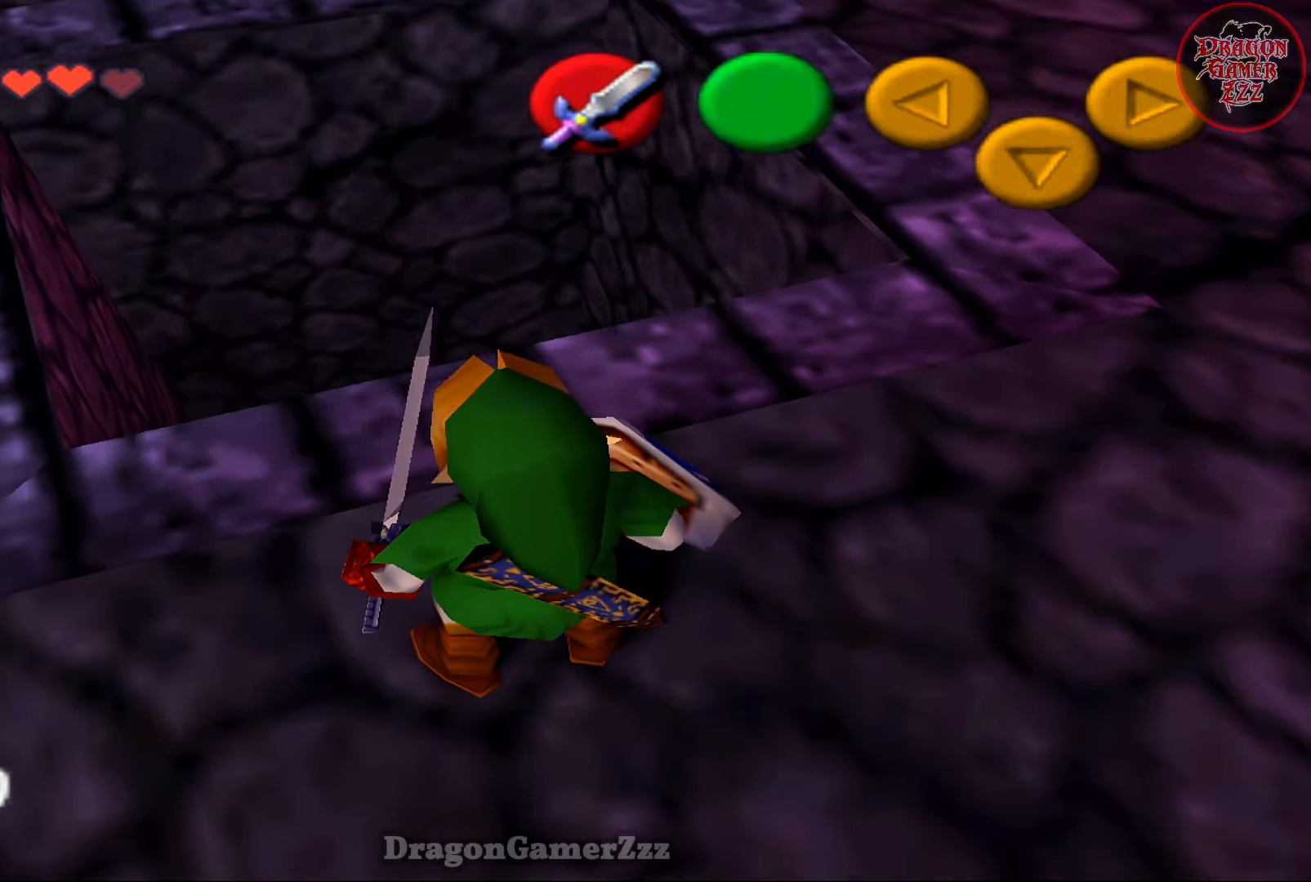
{"buttons": [], "left_stick": "center", "events": []}
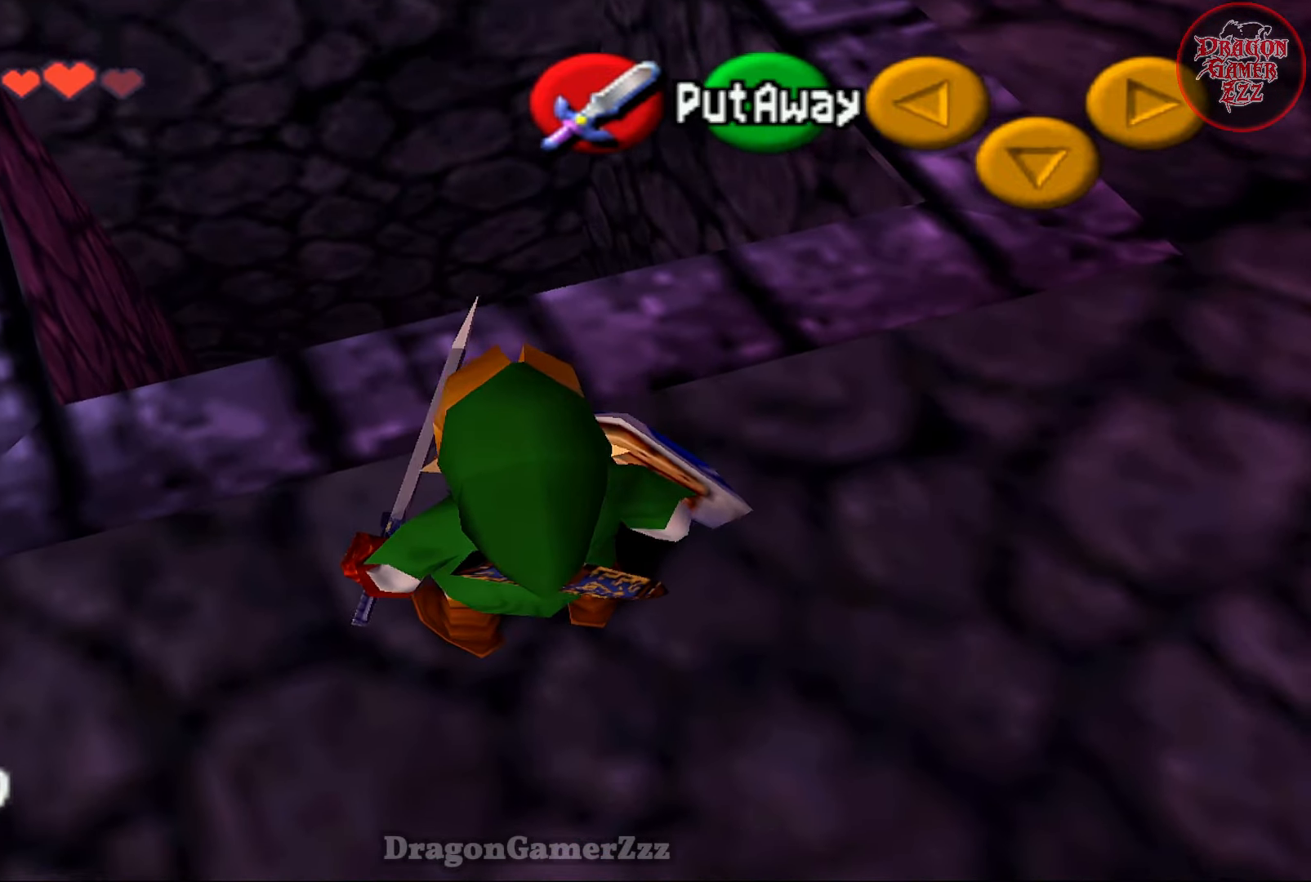
{"buttons": [], "left_stick": "up", "events": [[417, "left_stick", "up"]]}
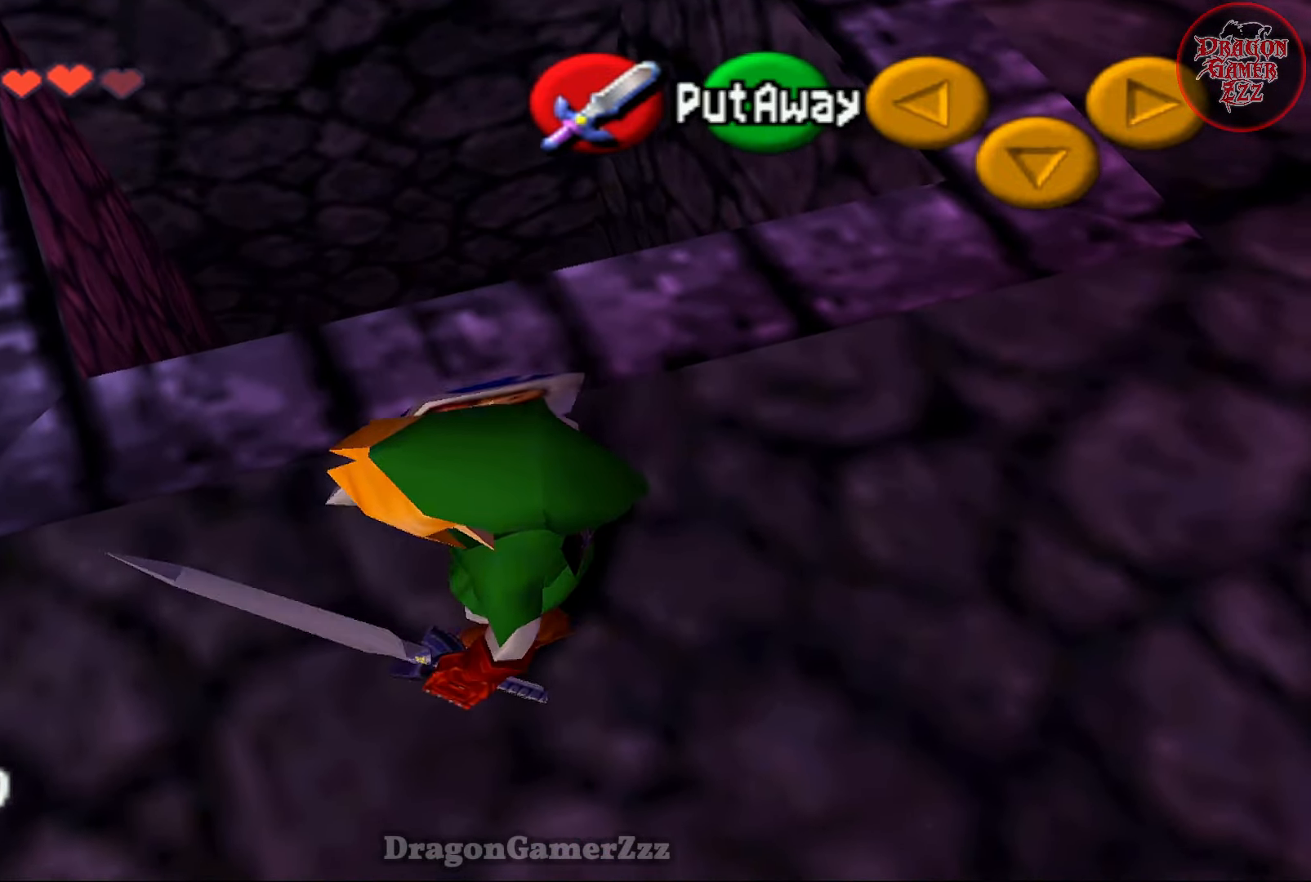
{"buttons": [], "left_stick": "center", "events": [[33, "left_stick", "center"]]}
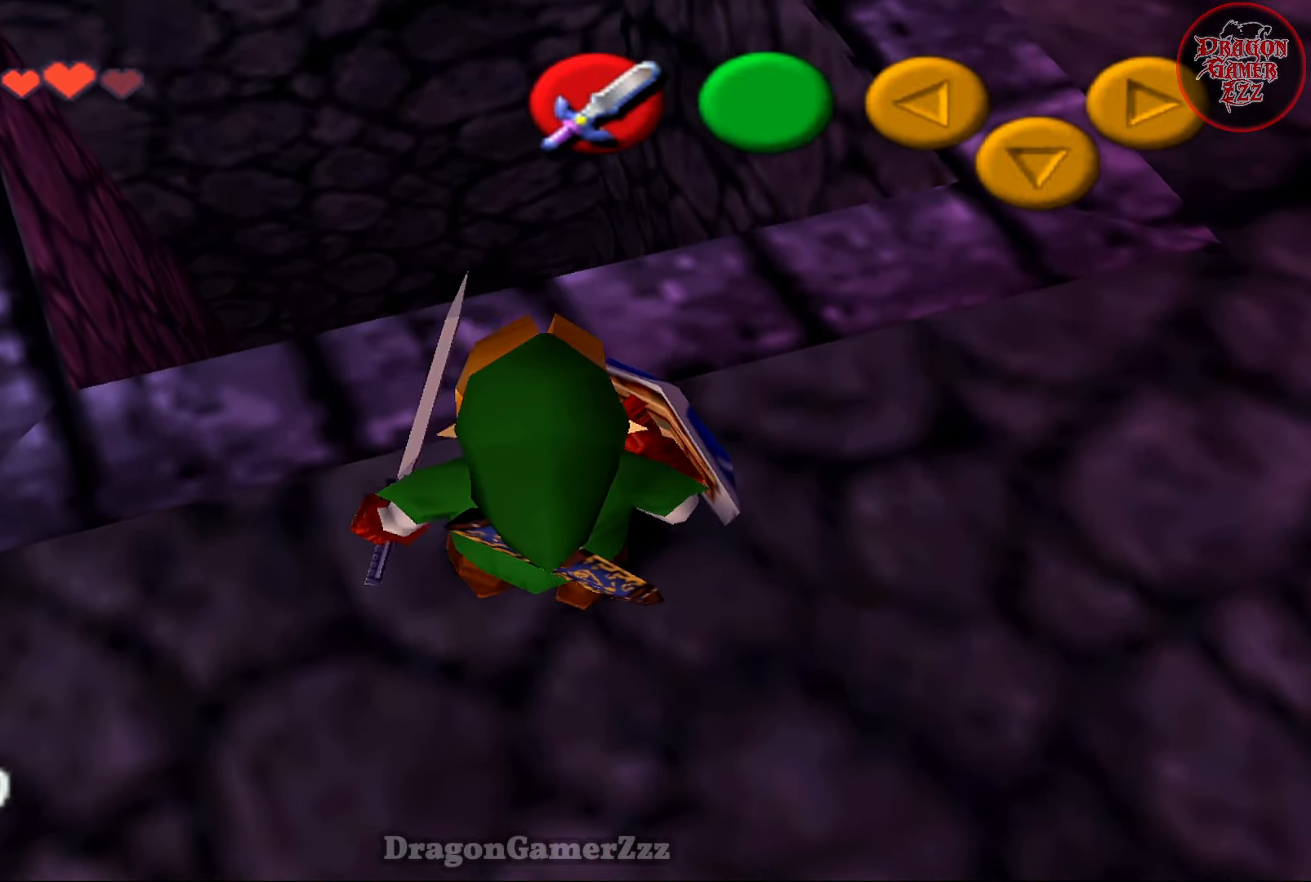
{"buttons": [], "left_stick": "up-right", "events": [[167, "left_stick", "right"], [417, "left_stick", "up-right"]]}
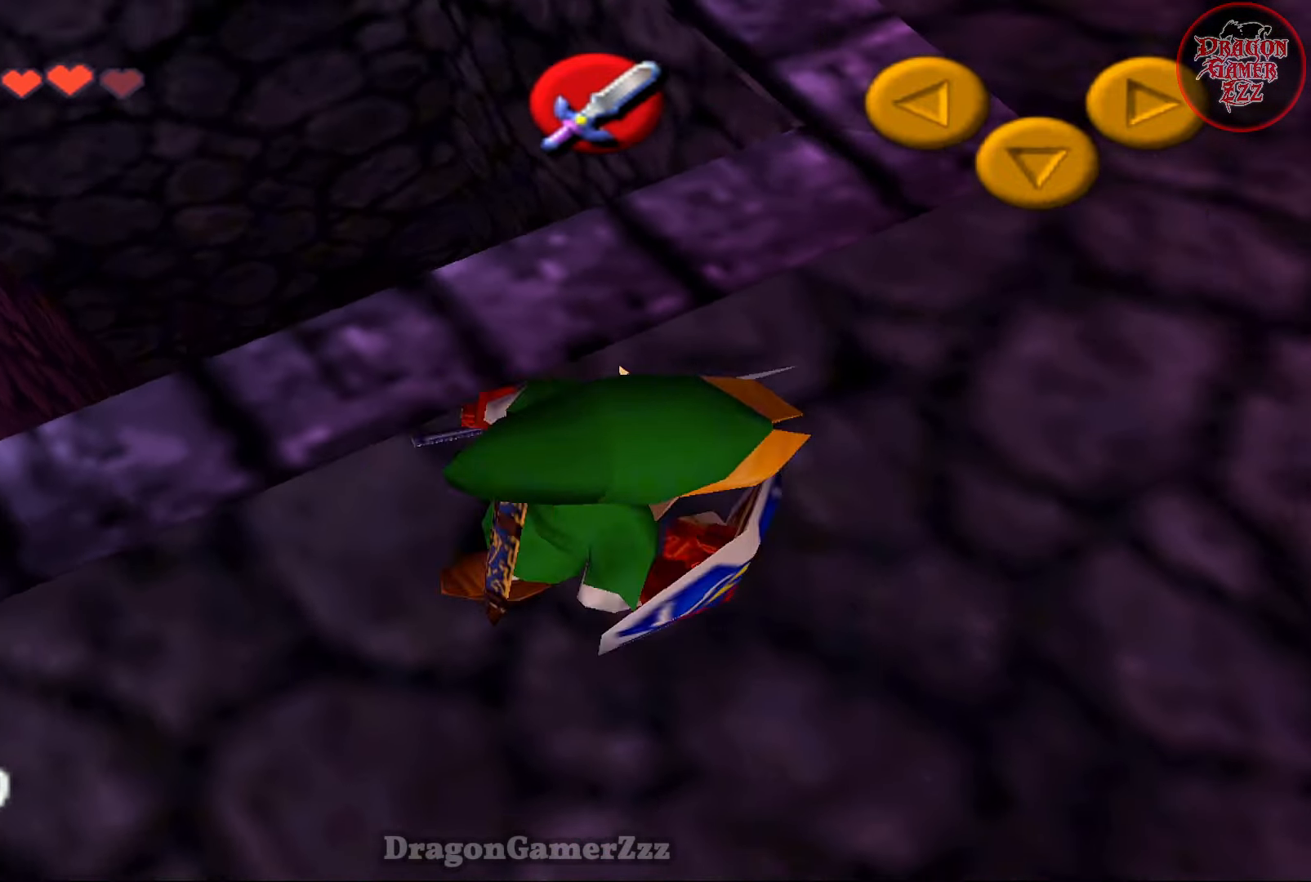
{"buttons": [], "left_stick": "up", "events": [[217, "left_stick", "up"]]}
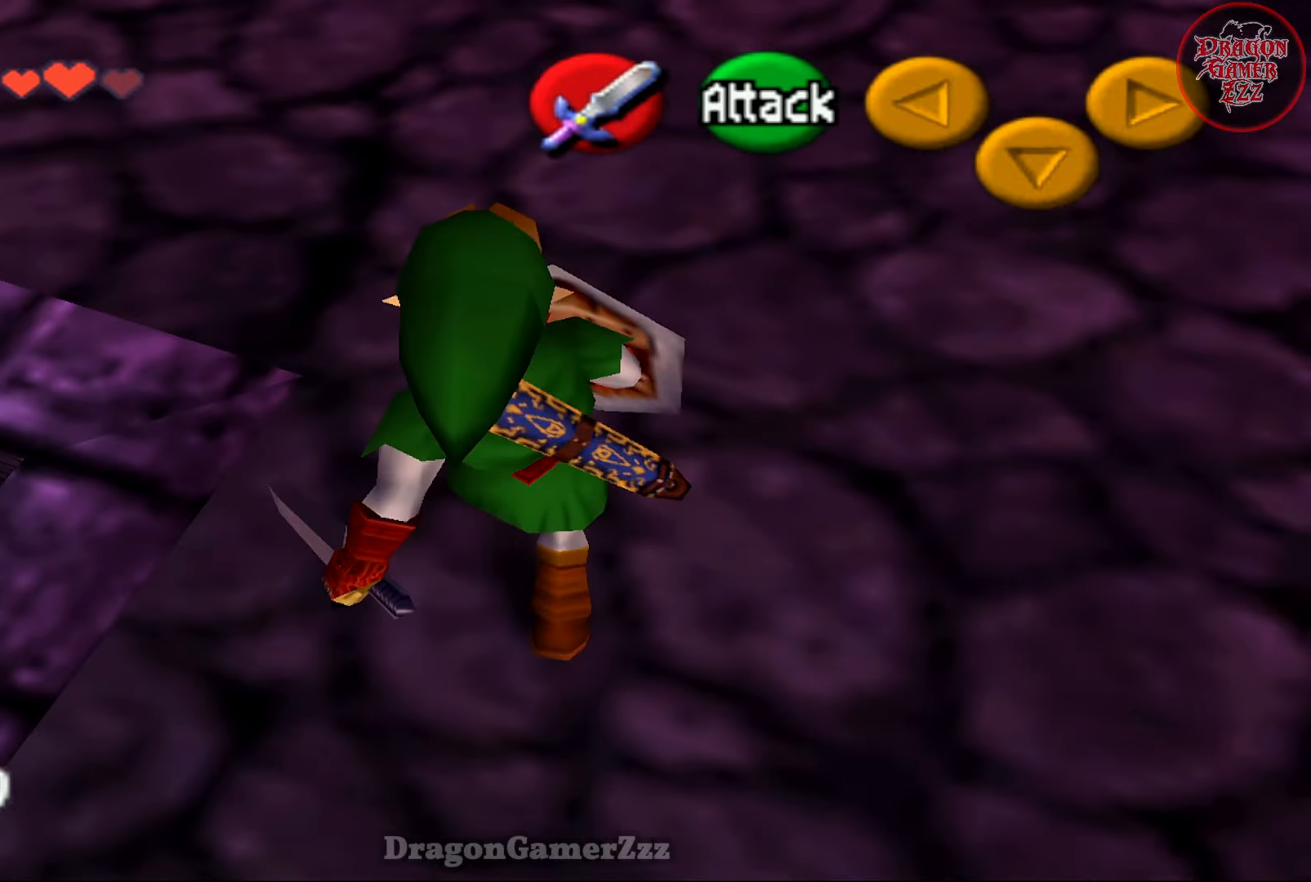
{"buttons": [], "left_stick": "up-left", "events": [[383, "left_stick", "up-left"]]}
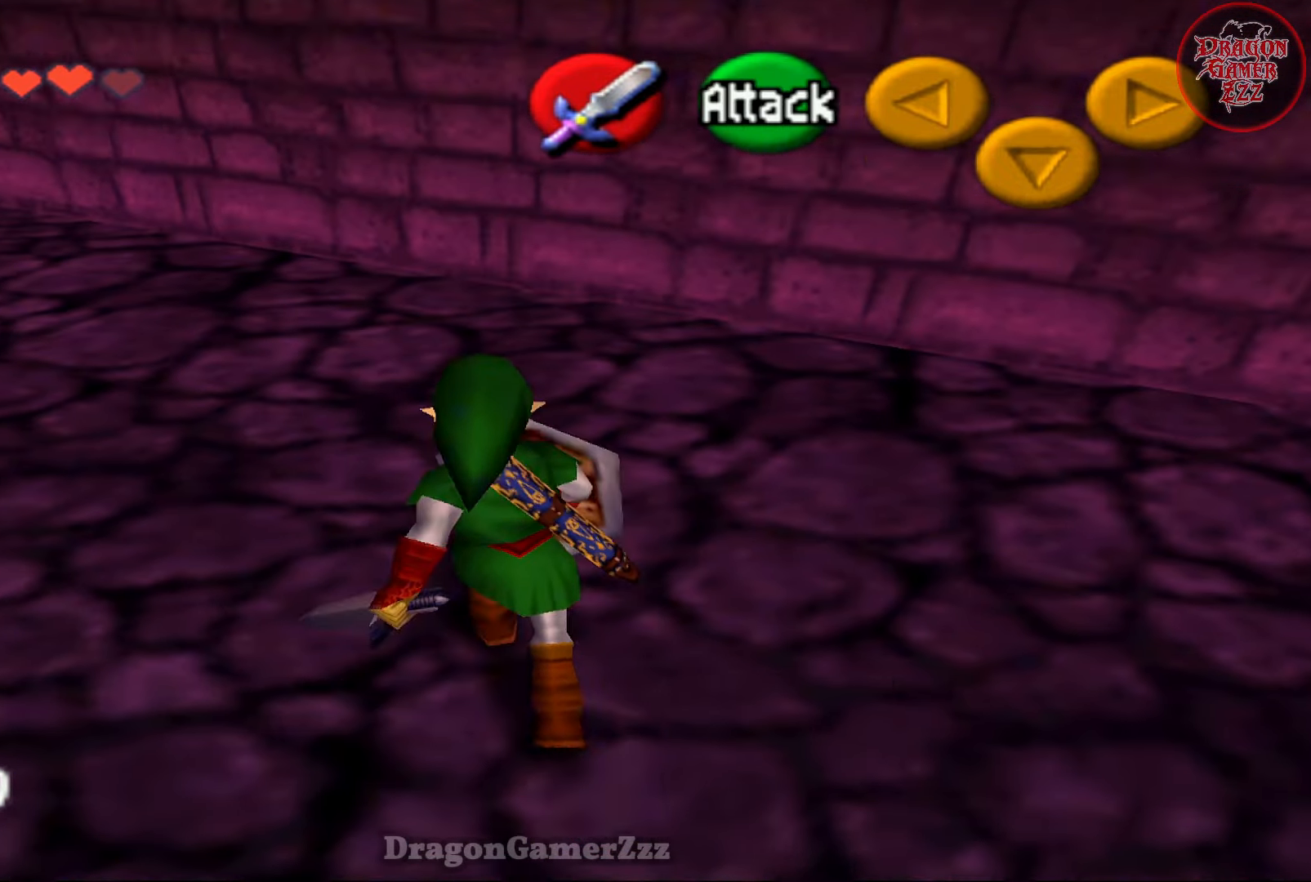
{"buttons": [], "left_stick": "center", "events": [[17, "left_stick", "down"], [83, "left_stick", "down-left"], [267, "left_stick", "center"]]}